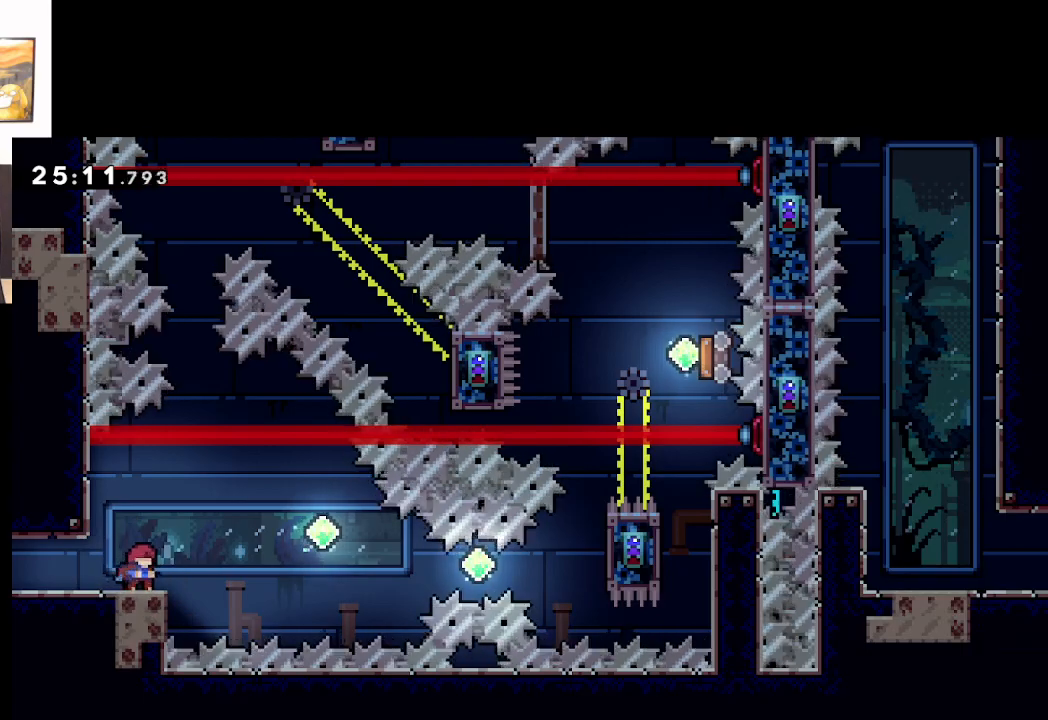
Gameplay with a controller (Xbox layout); each line is a JSON object with the inputs held at the frame after it. "events" lists button and stick changes between this image and that frame as [ms after this image, input, new state], when the widget could be followed in between. Not read: right_stick.
{"buttons": ["A"], "left_stick": "right", "events": [[50, "left_stick", "right"], [167, "A", "down"]]}
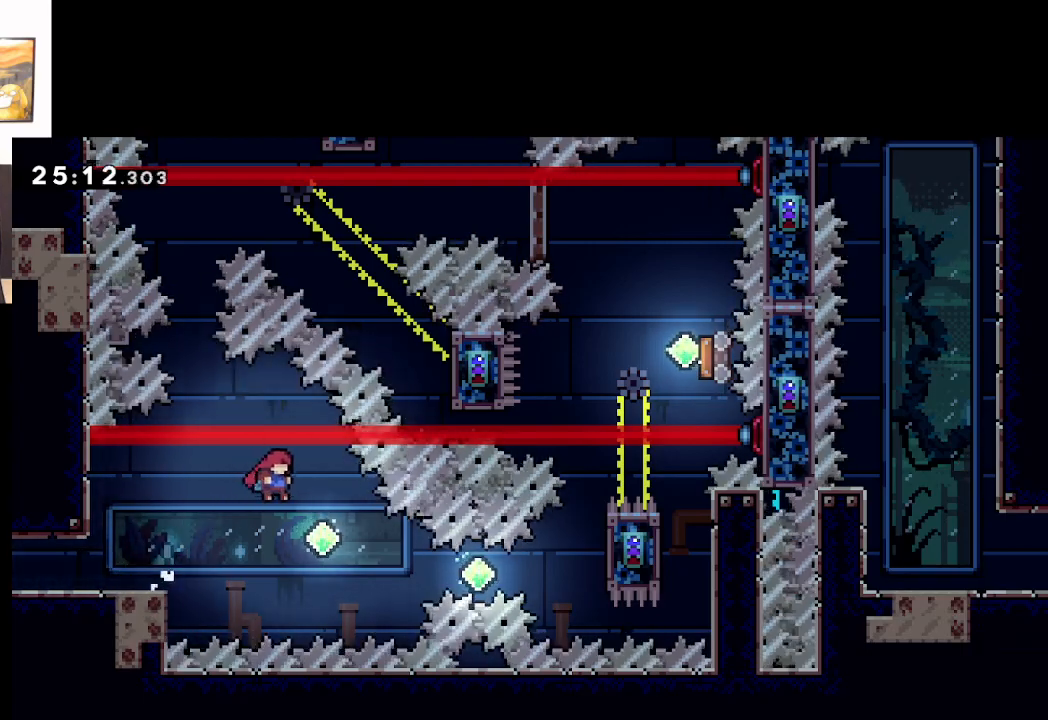
{"buttons": ["A", "X"], "left_stick": "right", "events": [[217, "left_stick", "center"], [333, "left_stick", "right"], [433, "X", "down"]]}
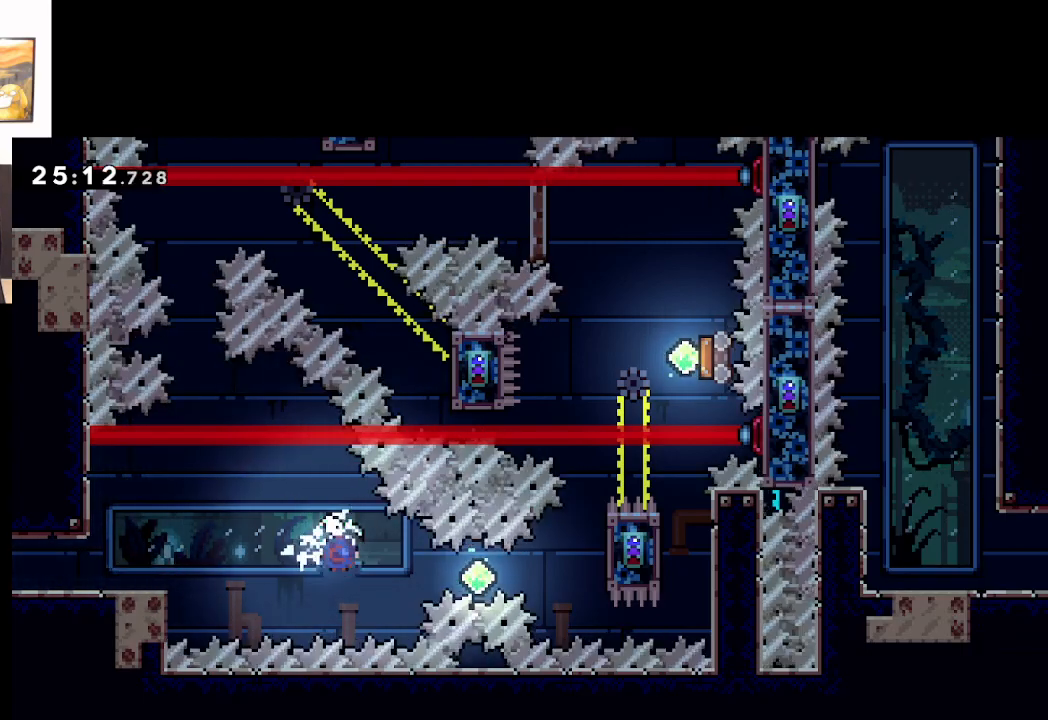
{"buttons": ["A"], "left_stick": "right", "events": [[200, "X", "up"]]}
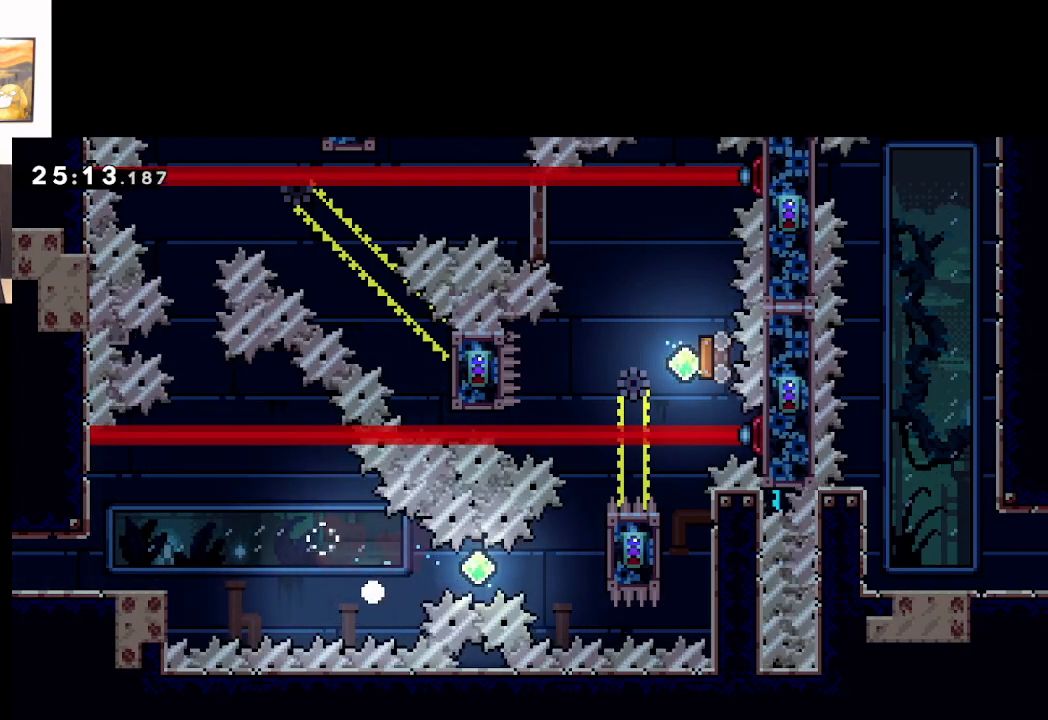
{"buttons": [], "left_stick": "center", "events": [[133, "A", "up"], [200, "left_stick", "center"], [217, "A", "down"], [333, "A", "up"], [383, "A", "down"], [467, "A", "up"]]}
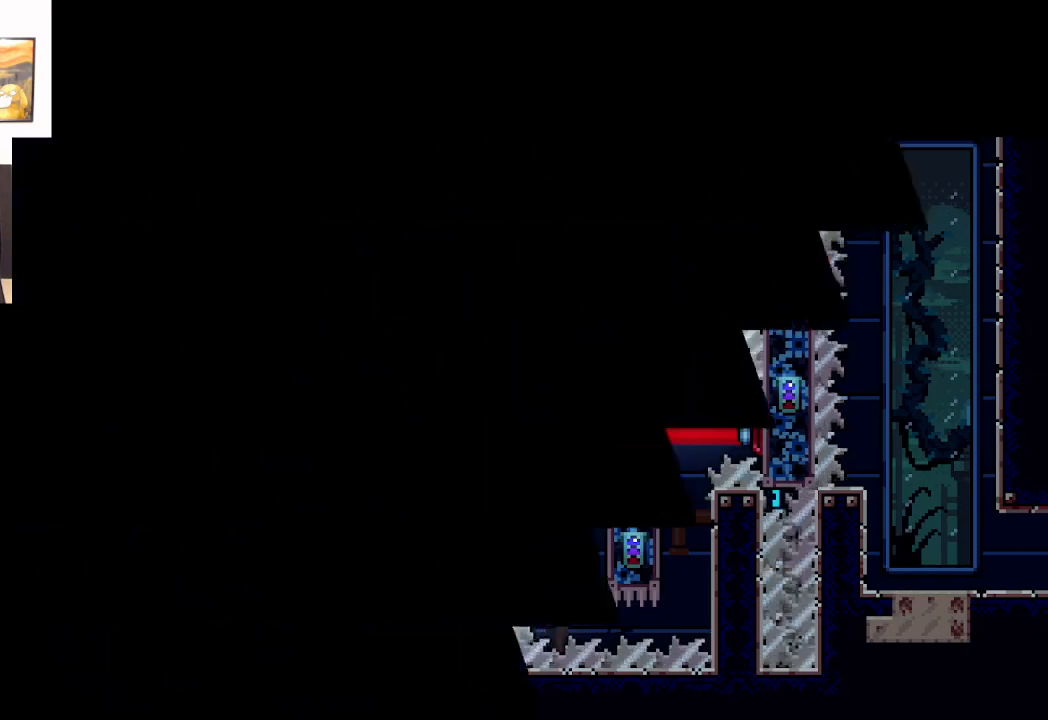
{"buttons": [], "left_stick": "center", "events": [[50, "A", "down"], [150, "A", "up"]]}
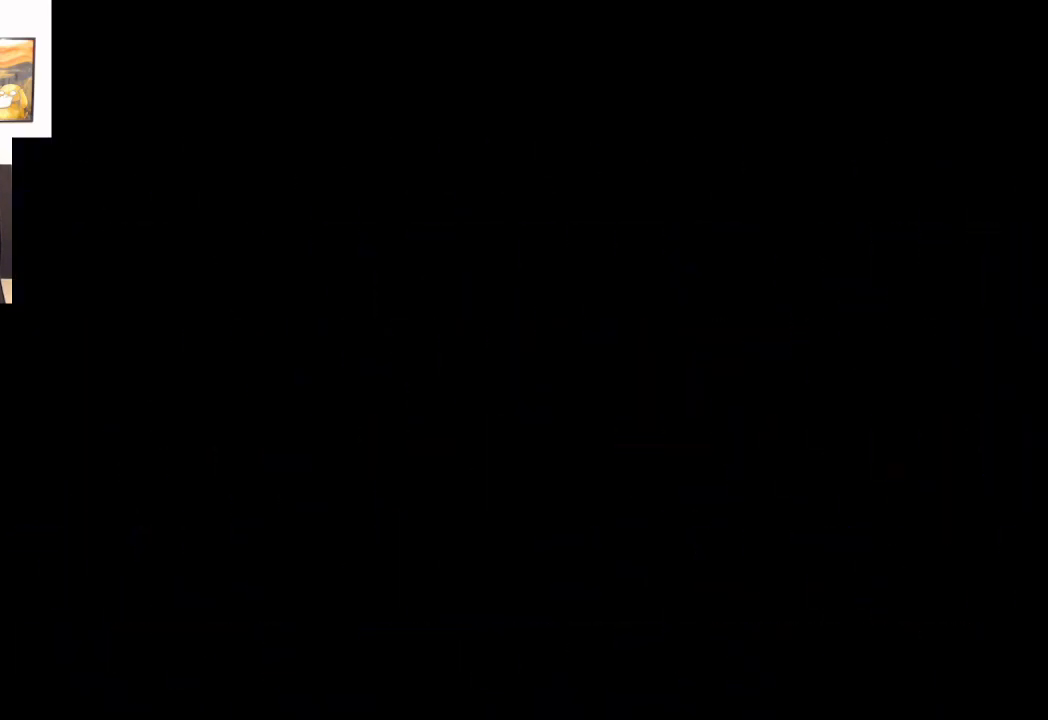
{"buttons": [], "left_stick": "center", "events": []}
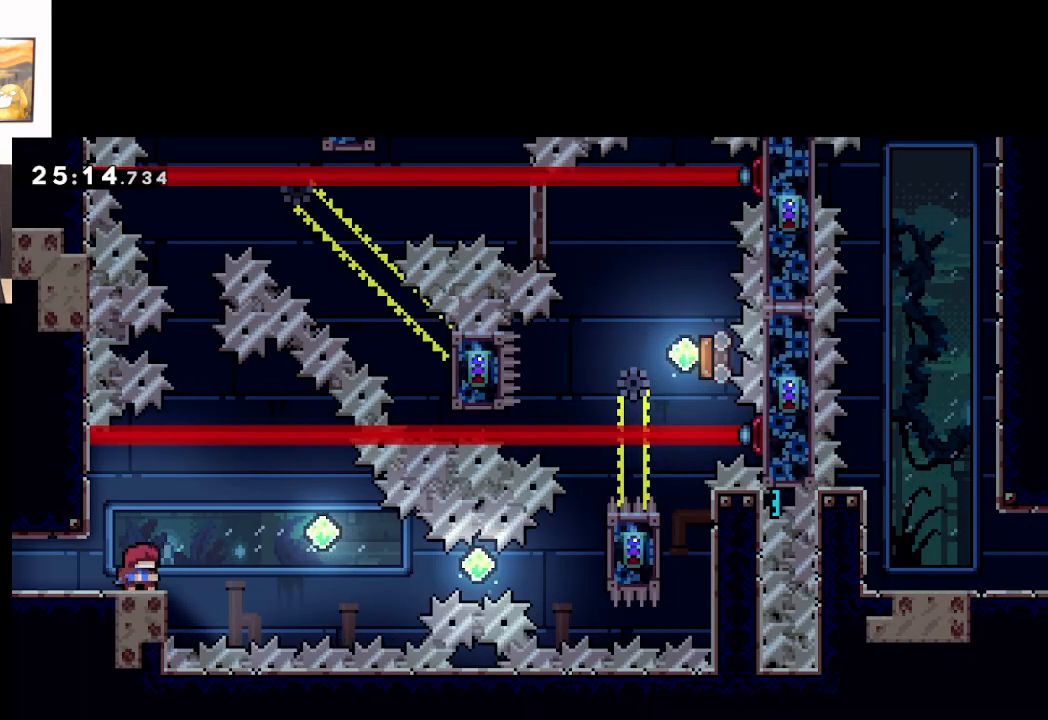
{"buttons": ["A"], "left_stick": "right", "events": [[50, "left_stick", "right"], [150, "A", "down"]]}
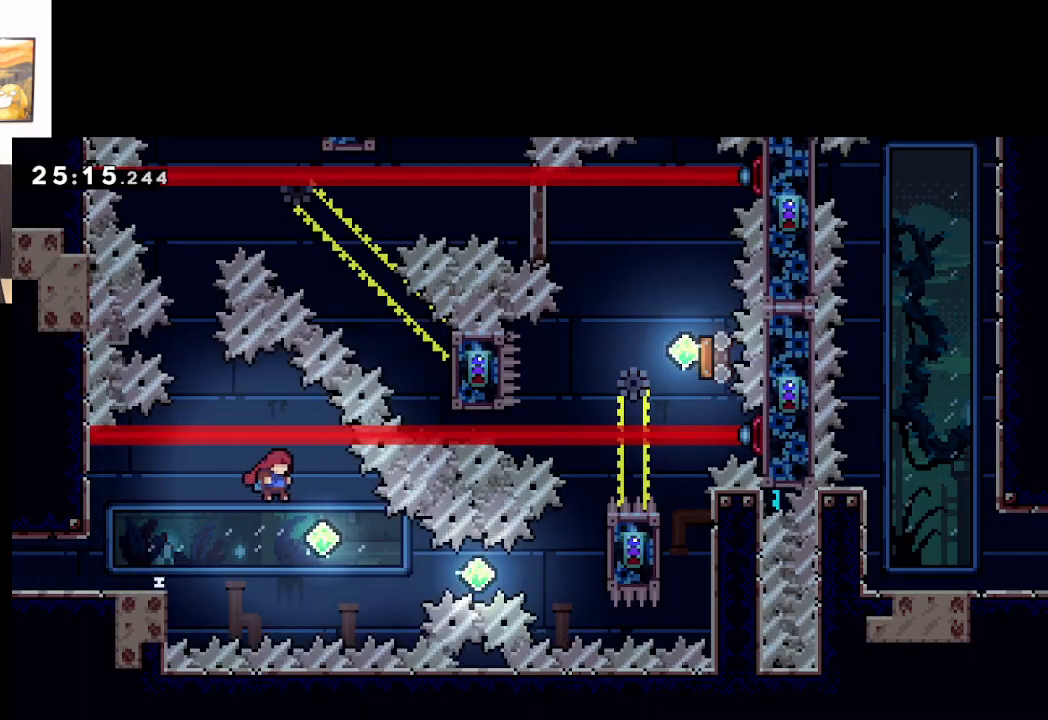
{"buttons": ["A", "X"], "left_stick": "right", "events": [[67, "left_stick", "center"], [183, "left_stick", "right"], [483, "X", "down"]]}
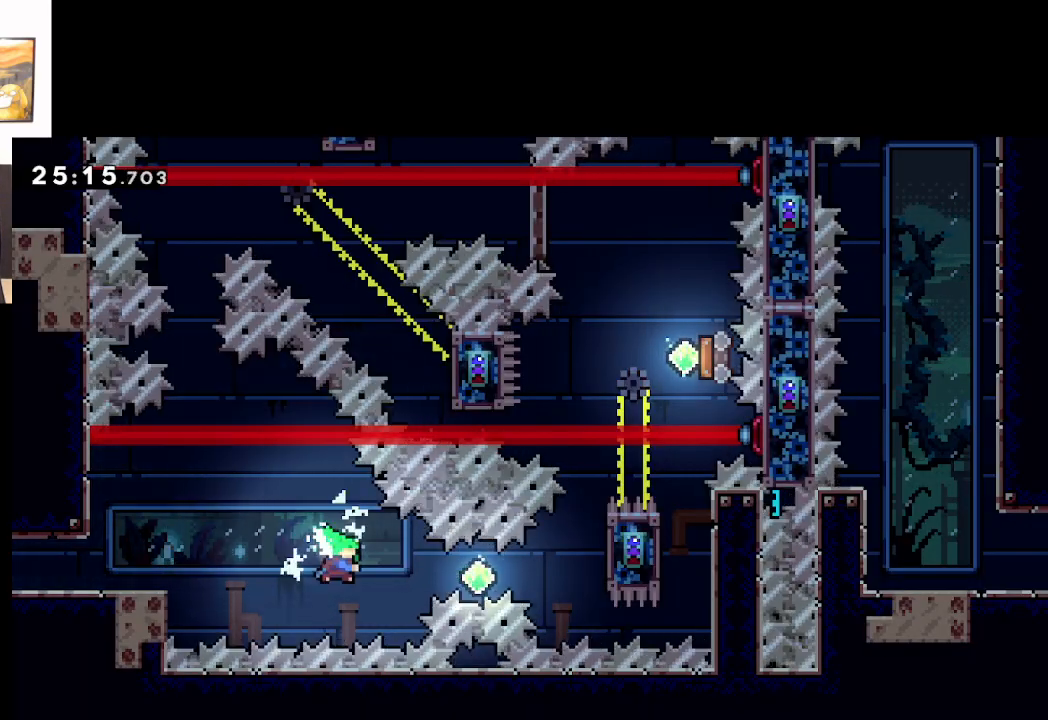
{"buttons": ["A", "X"], "left_stick": "right", "events": [[250, "X", "up"], [400, "X", "down"]]}
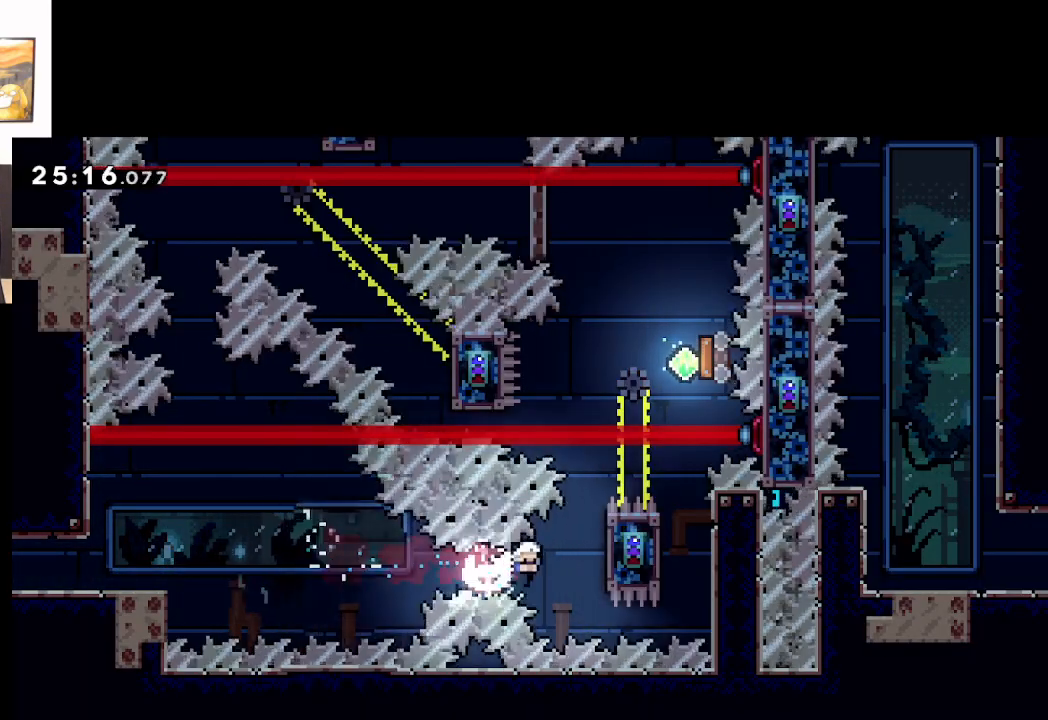
{"buttons": ["L2"], "left_stick": "center", "events": [[133, "L2", "down"], [150, "X", "up"], [233, "A", "up"], [233, "left_stick", "up-right"], [467, "left_stick", "center"]]}
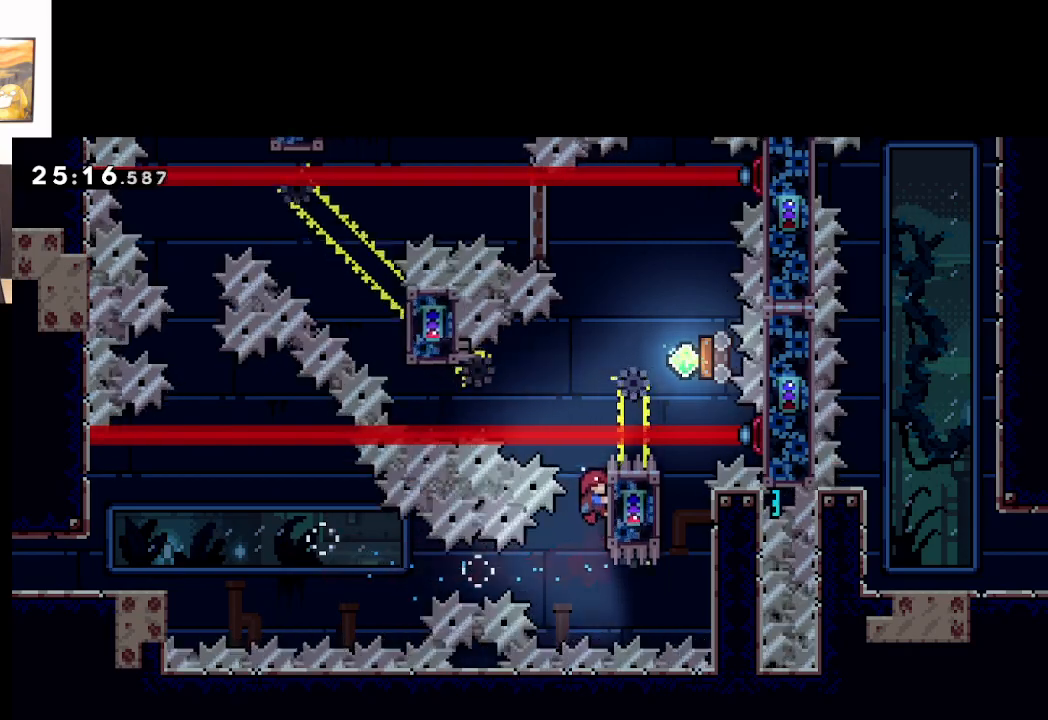
{"buttons": ["L2"], "left_stick": "center", "events": [[183, "left_stick", "up-right"], [450, "left_stick", "center"]]}
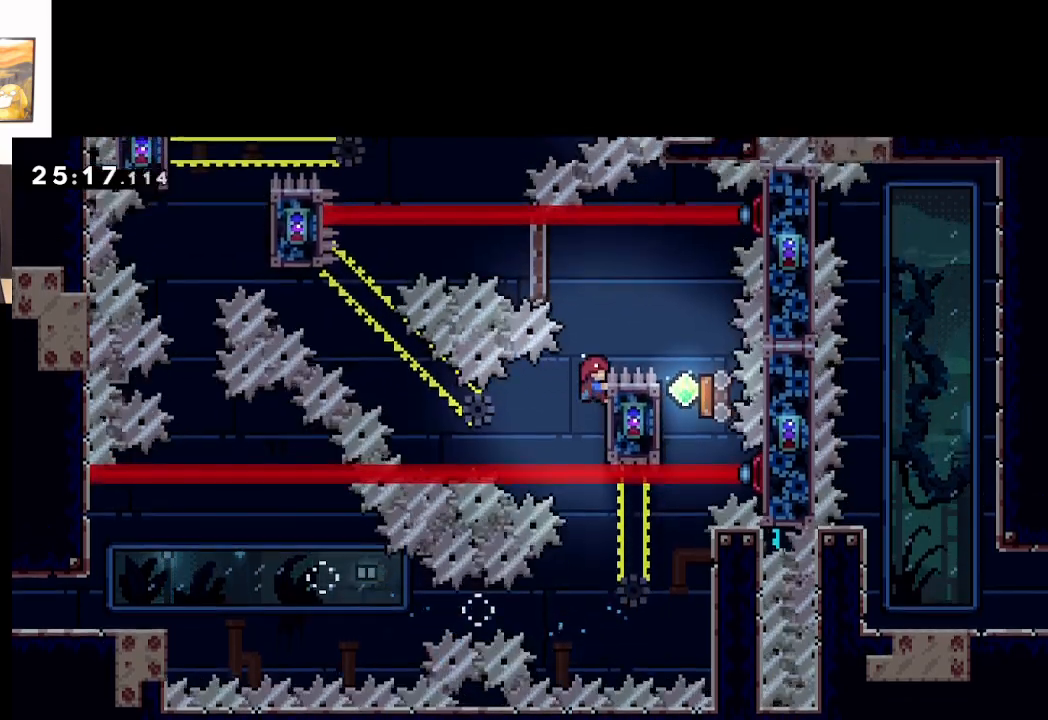
{"buttons": ["A", "L2"], "left_stick": "right", "events": [[333, "A", "down"], [500, "left_stick", "right"]]}
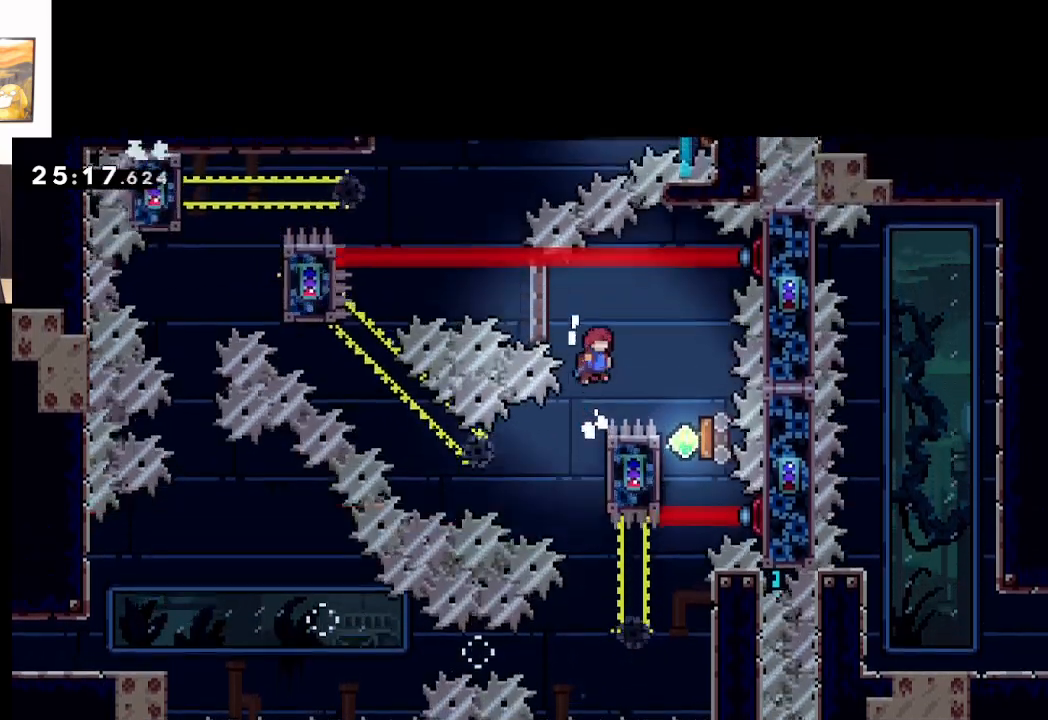
{"buttons": ["A"], "left_stick": "right", "events": [[50, "L2", "up"], [250, "left_stick", "center"], [383, "left_stick", "right"]]}
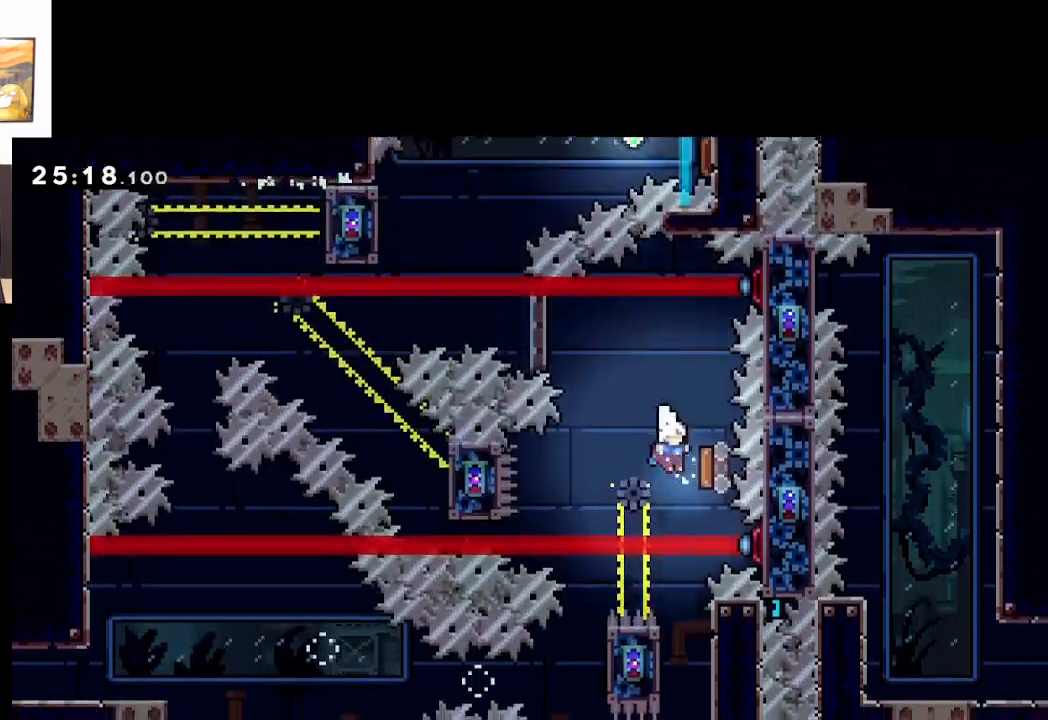
{"buttons": ["A"], "left_stick": "left", "events": [[117, "left_stick", "center"], [267, "left_stick", "left"]]}
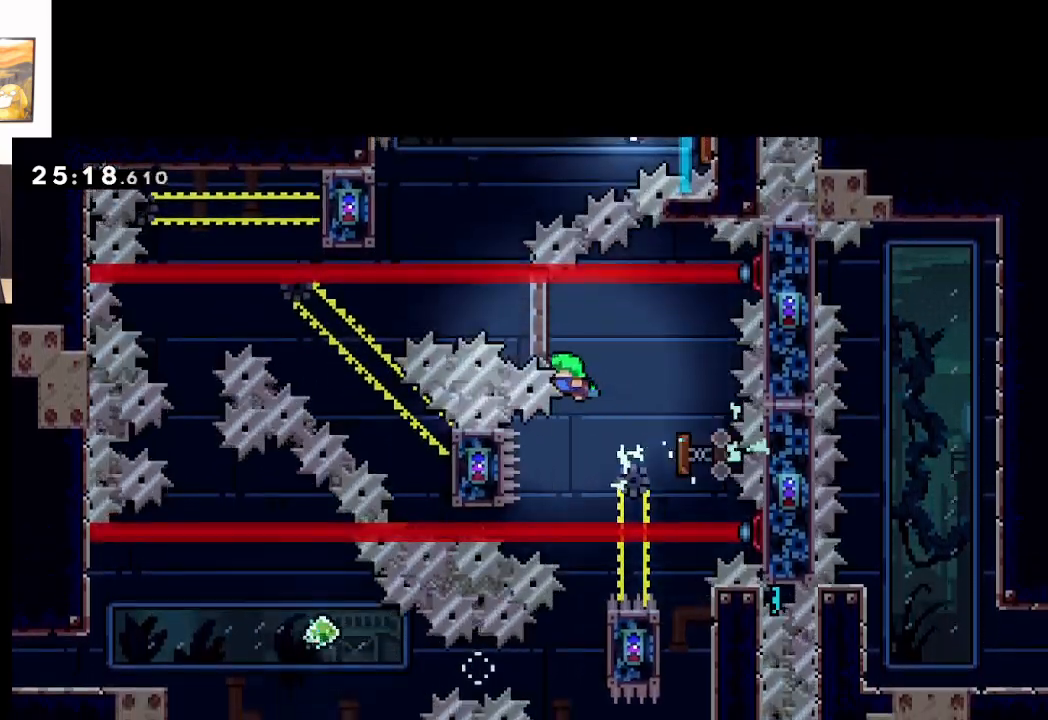
{"buttons": [], "left_stick": "center", "events": [[433, "A", "up"], [433, "left_stick", "center"]]}
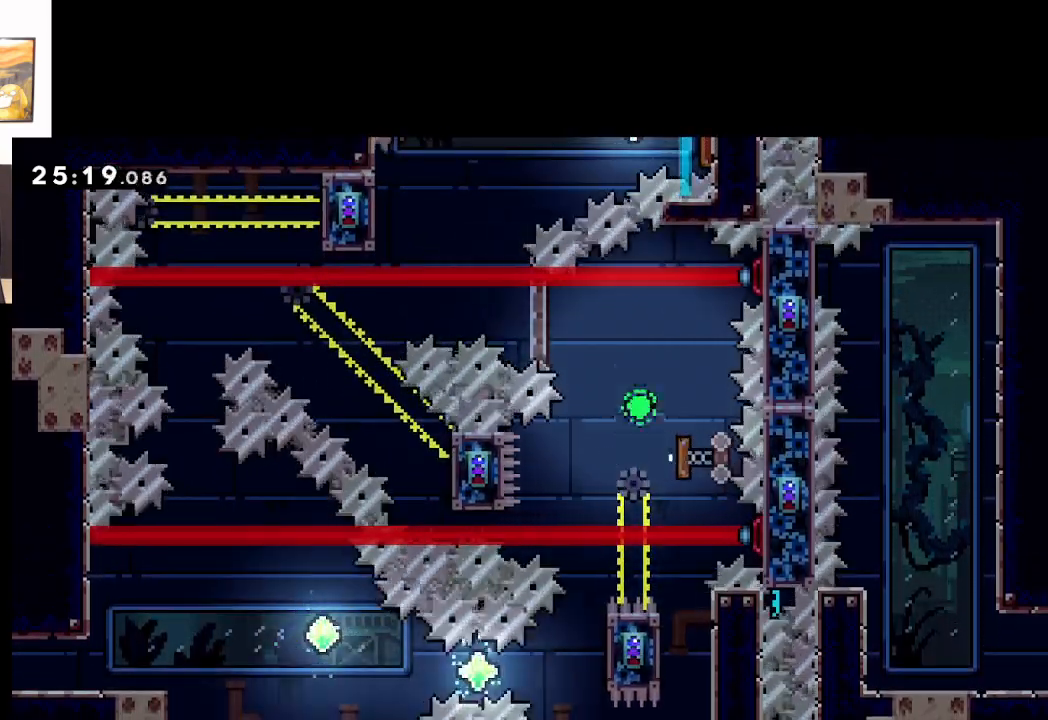
{"buttons": [], "left_stick": "right", "events": [[17, "A", "down"], [33, "left_stick", "right"], [117, "A", "up"], [217, "A", "down"], [283, "A", "up"], [383, "A", "down"], [450, "A", "up"]]}
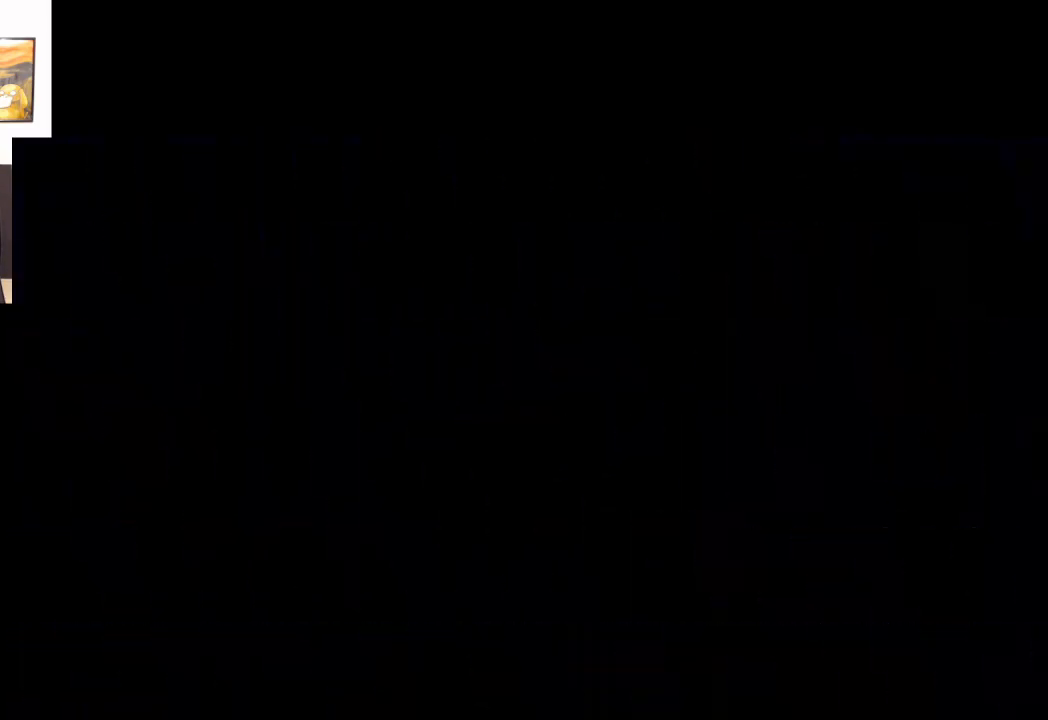
{"buttons": [], "left_stick": "right", "events": [[33, "A", "down"], [383, "A", "up"]]}
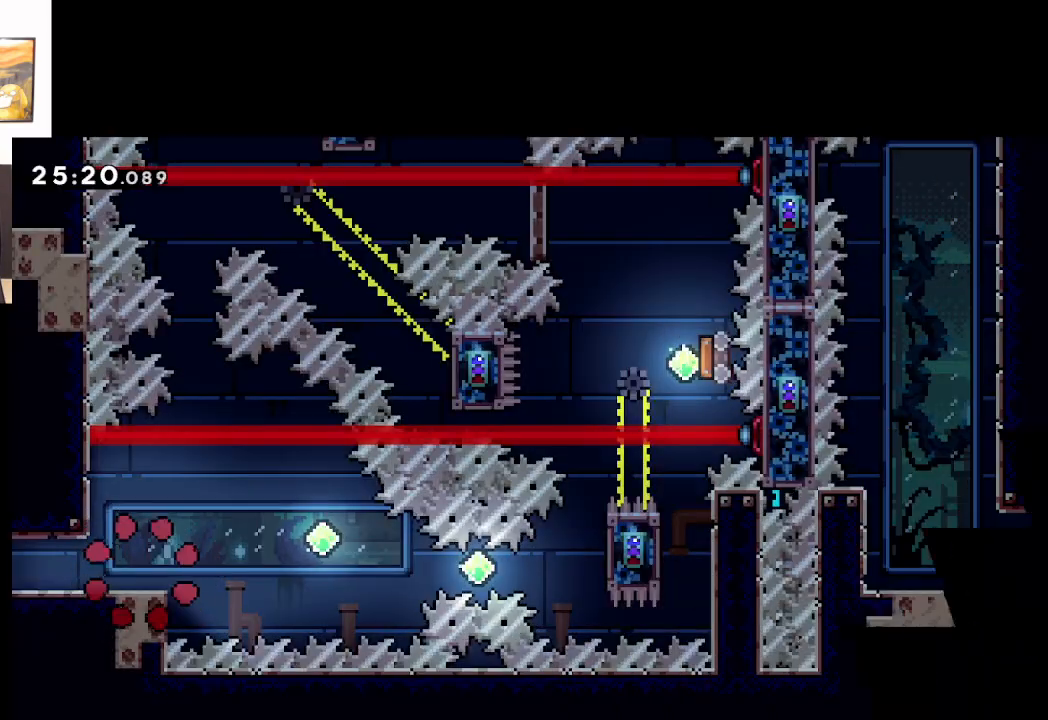
{"buttons": ["A"], "left_stick": "right", "events": [[67, "left_stick", "center"], [200, "left_stick", "right"], [283, "A", "down"]]}
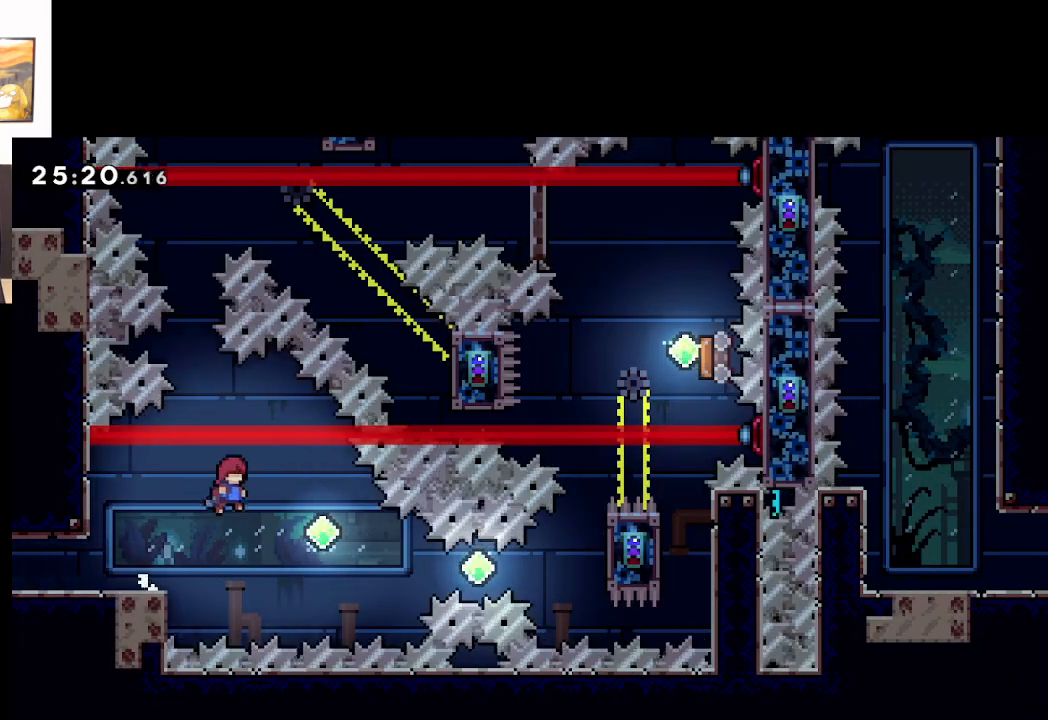
{"buttons": ["A"], "left_stick": "right", "events": [[317, "left_stick", "center"], [433, "left_stick", "right"]]}
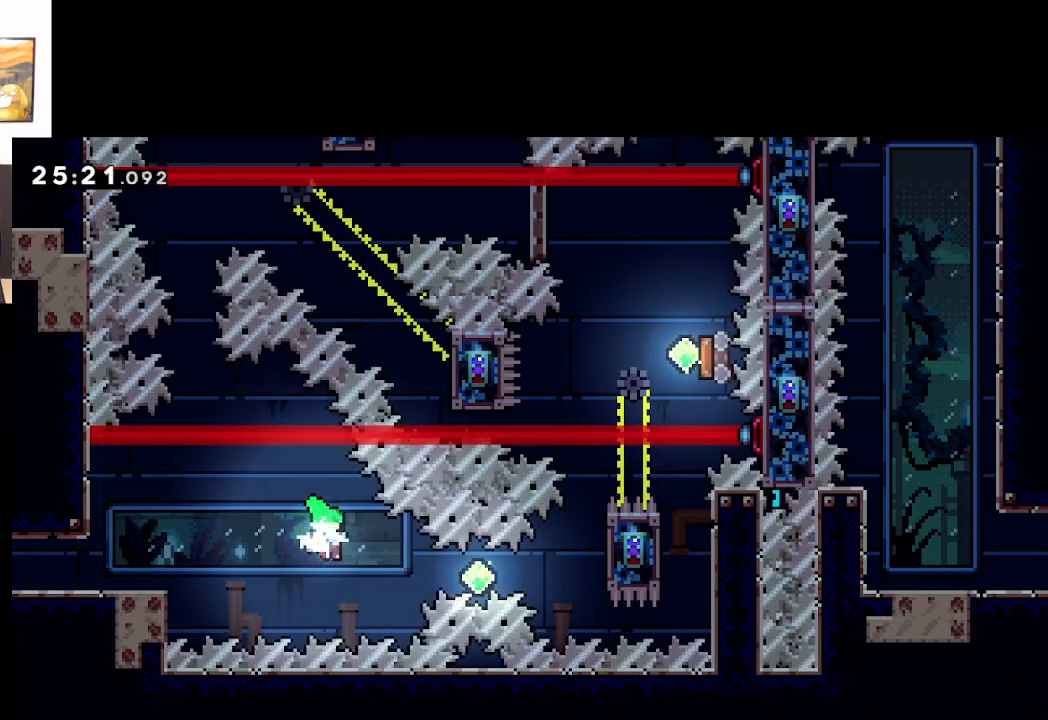
{"buttons": ["A"], "left_stick": "right", "events": [[100, "X", "down"], [367, "X", "up"]]}
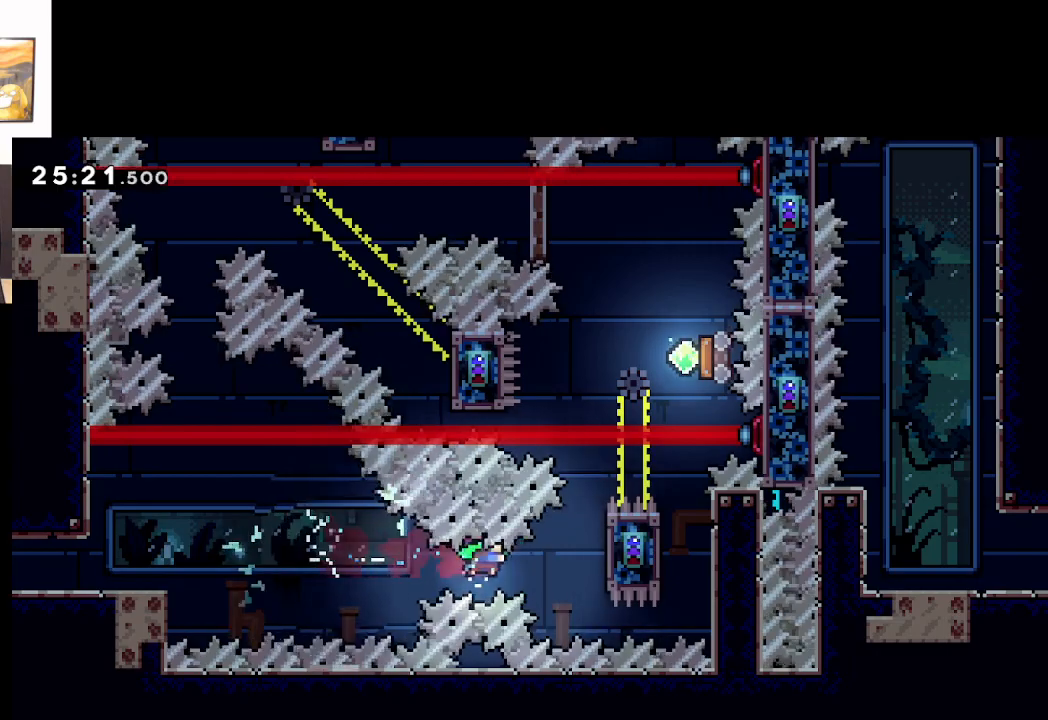
{"buttons": ["L2"], "left_stick": "up-right", "events": [[83, "X", "down"], [333, "X", "up"], [367, "L2", "down"], [417, "A", "up"], [483, "left_stick", "up-right"]]}
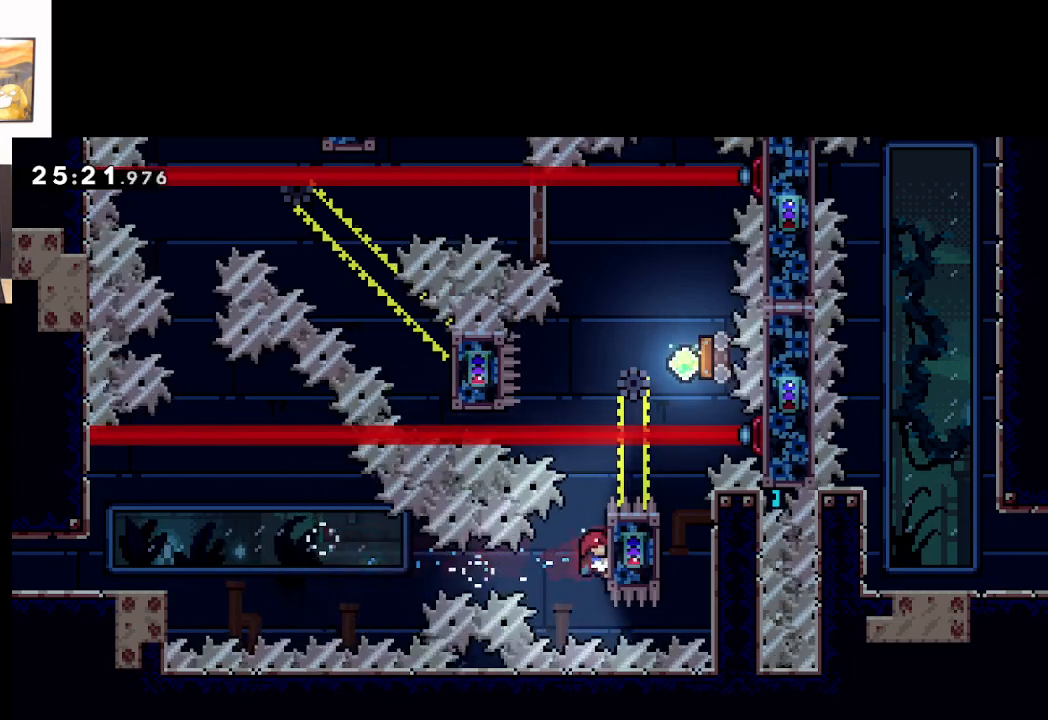
{"buttons": ["L2"], "left_stick": "center", "events": [[233, "left_stick", "center"]]}
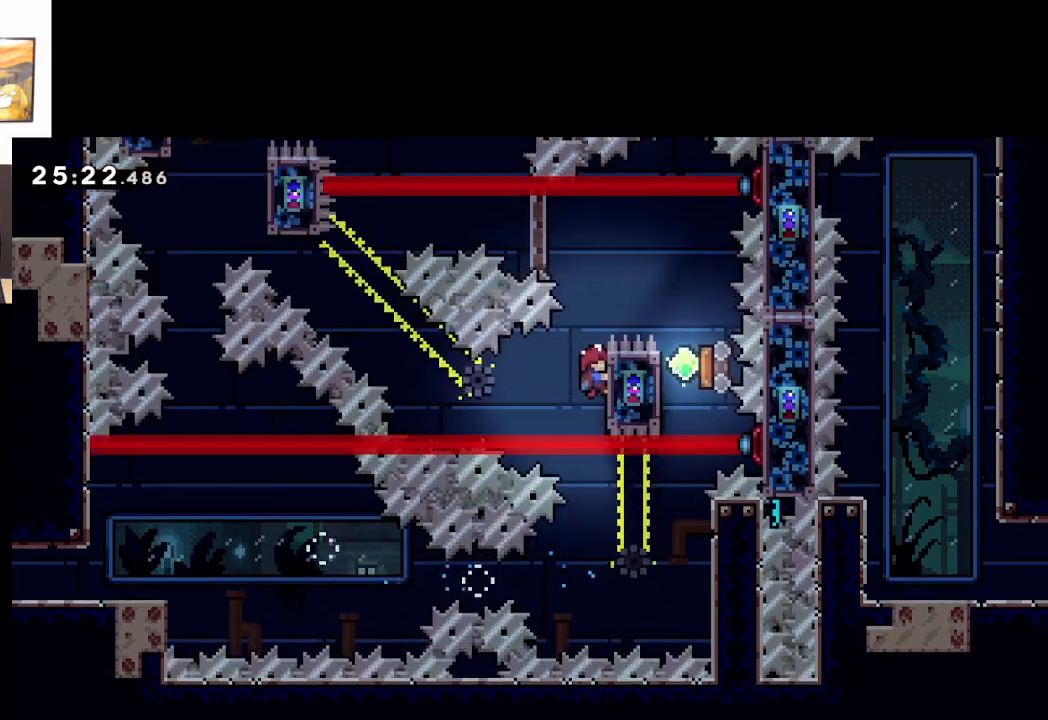
{"buttons": ["L2"], "left_stick": "center", "events": [[283, "left_stick", "up"], [433, "left_stick", "center"]]}
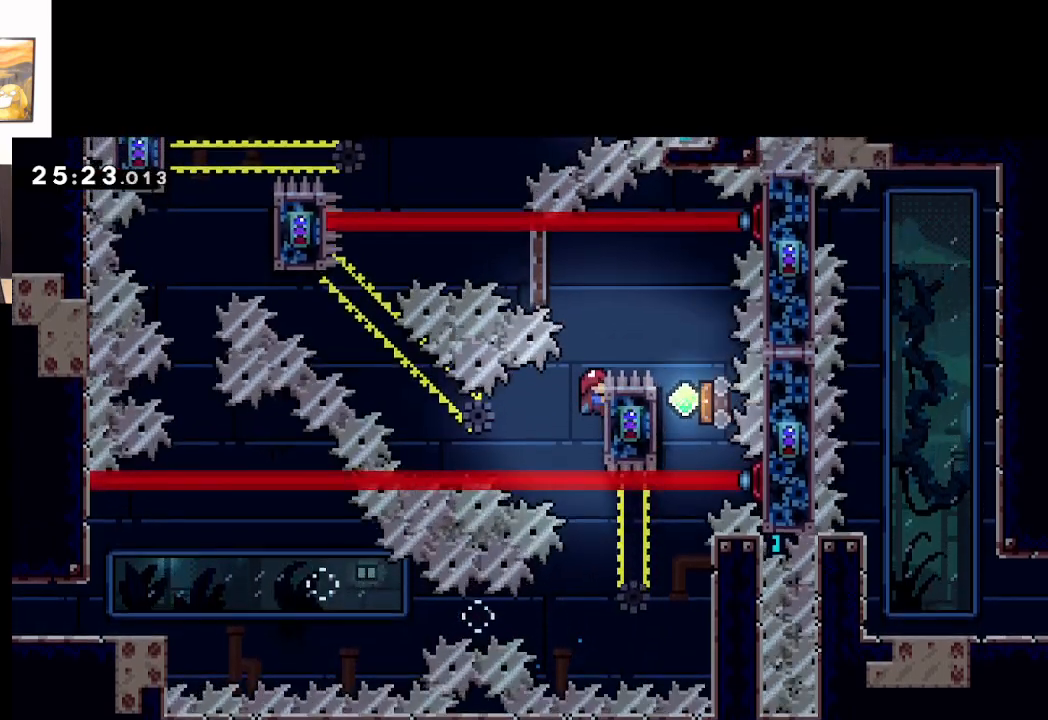
{"buttons": ["A"], "left_stick": "center", "events": [[100, "A", "down"], [233, "left_stick", "right"], [283, "L2", "up"], [433, "left_stick", "center"]]}
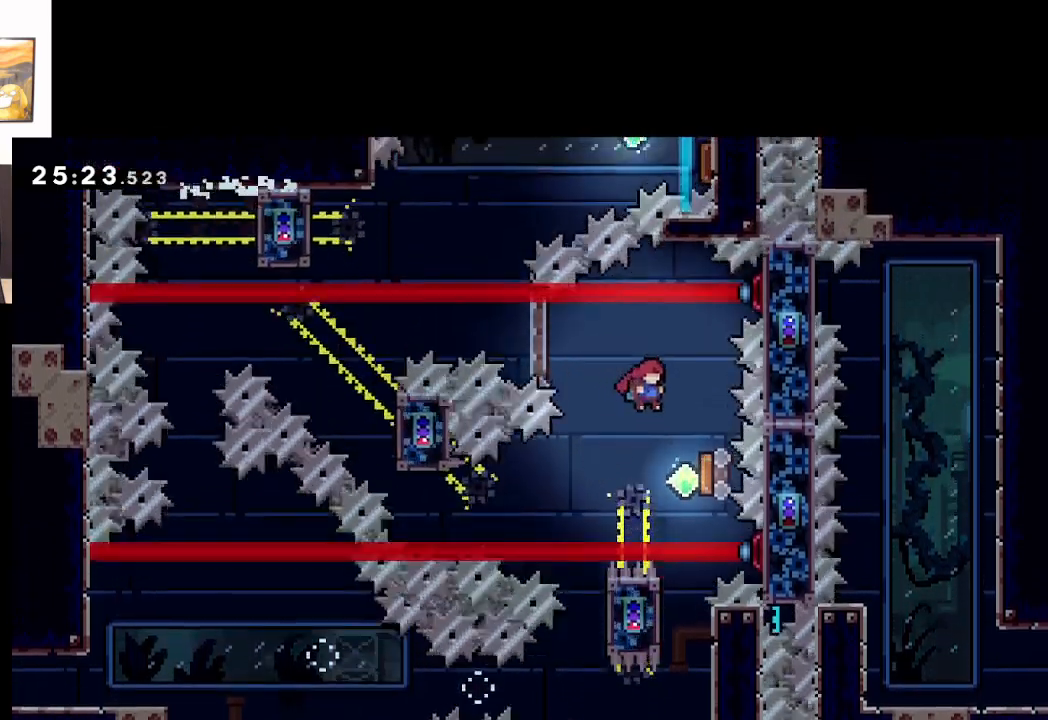
{"buttons": ["A"], "left_stick": "left", "events": [[33, "left_stick", "right"], [367, "left_stick", "left"]]}
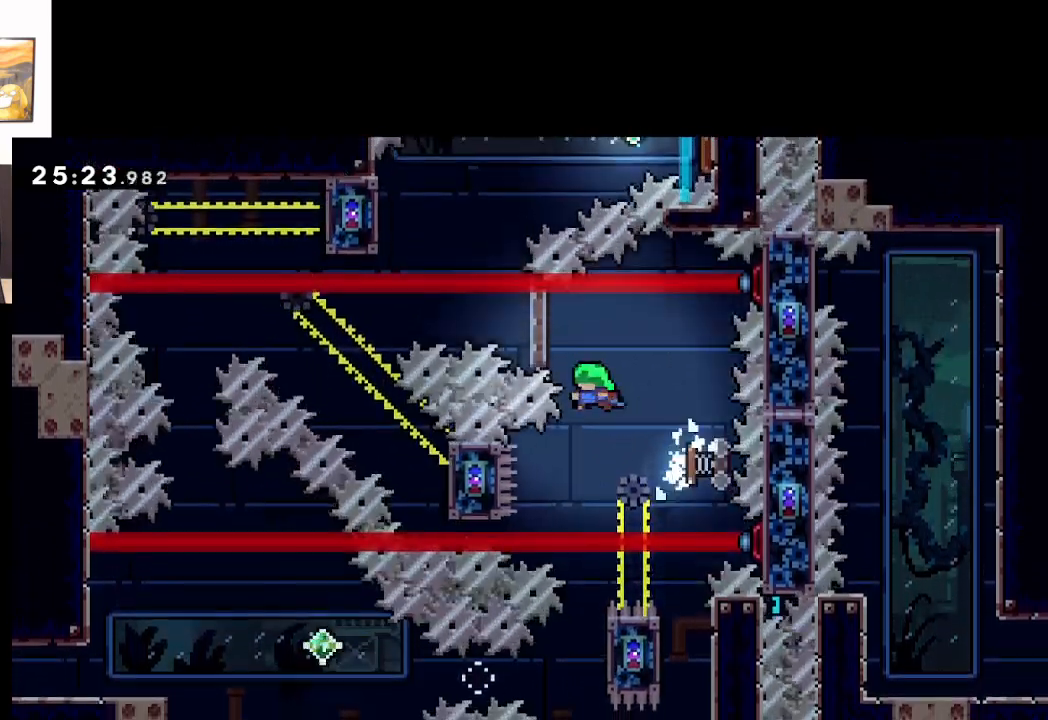
{"buttons": ["A"], "left_stick": "left", "events": []}
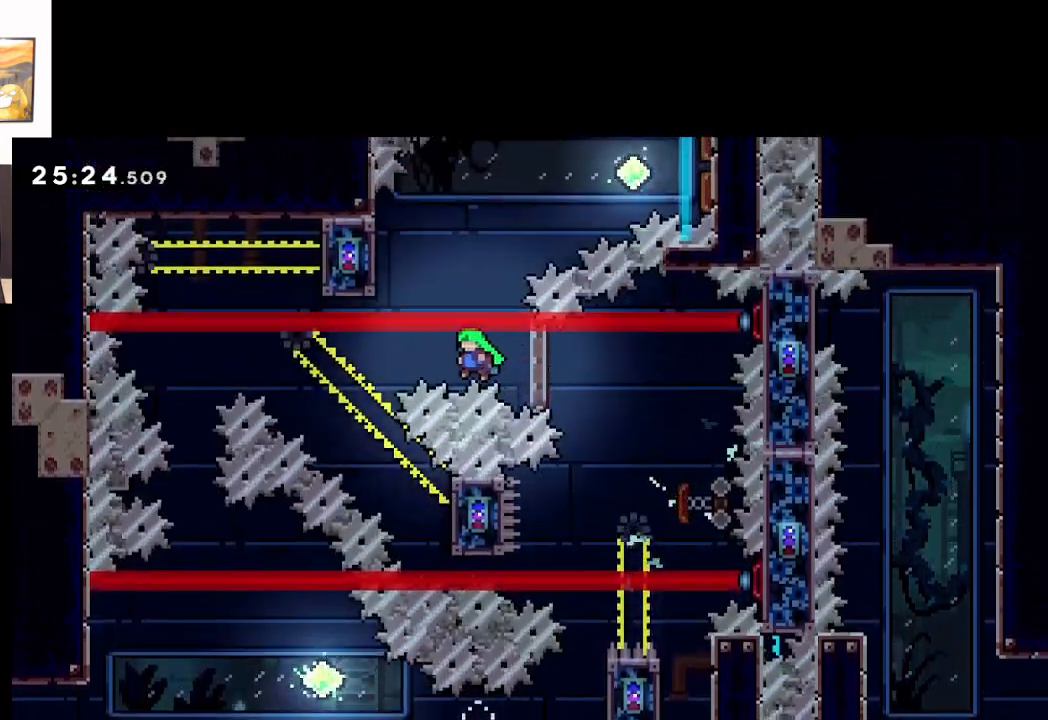
{"buttons": ["A"], "left_stick": "left", "events": []}
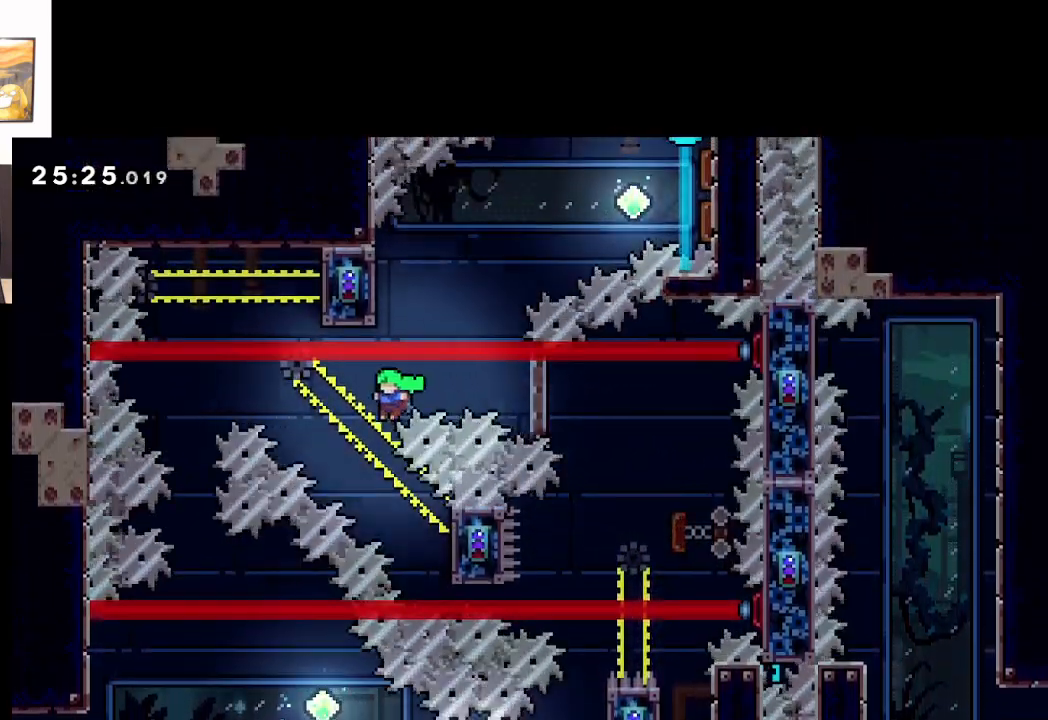
{"buttons": ["A", "X", "L3"], "left_stick": "down-right", "events": [[217, "left_stick", "down-right"], [317, "L3", "down"], [333, "X", "down"]]}
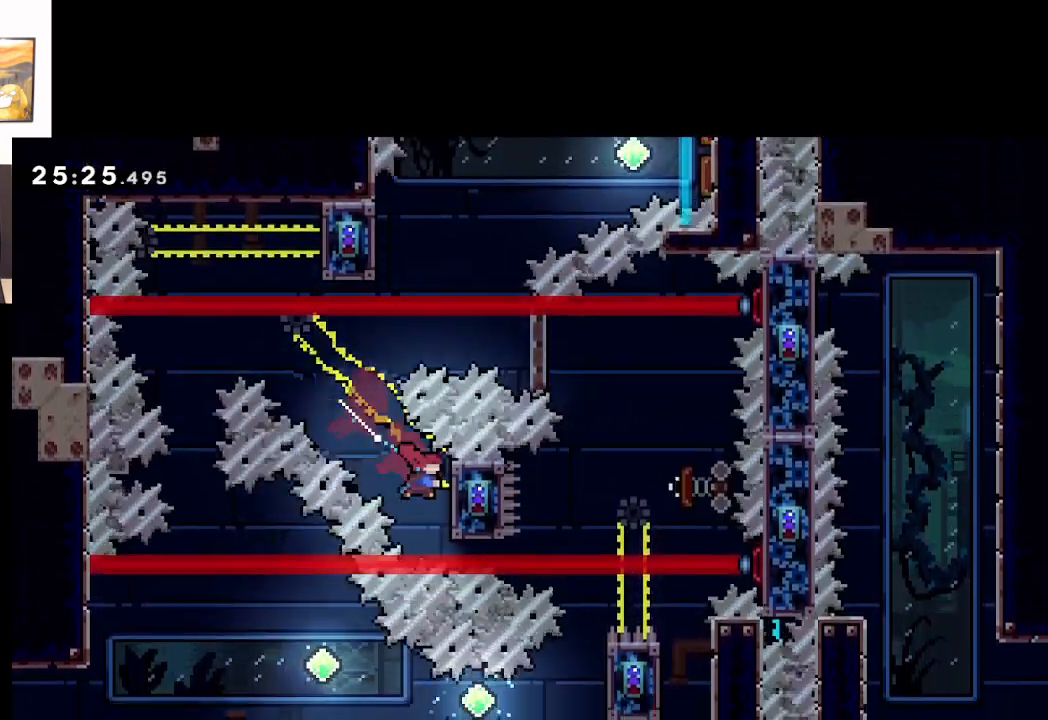
{"buttons": ["L2"], "left_stick": "up", "events": [[100, "X", "up"], [150, "L2", "down"], [150, "L3", "up"], [167, "left_stick", "right"], [217, "A", "up"], [350, "left_stick", "up"]]}
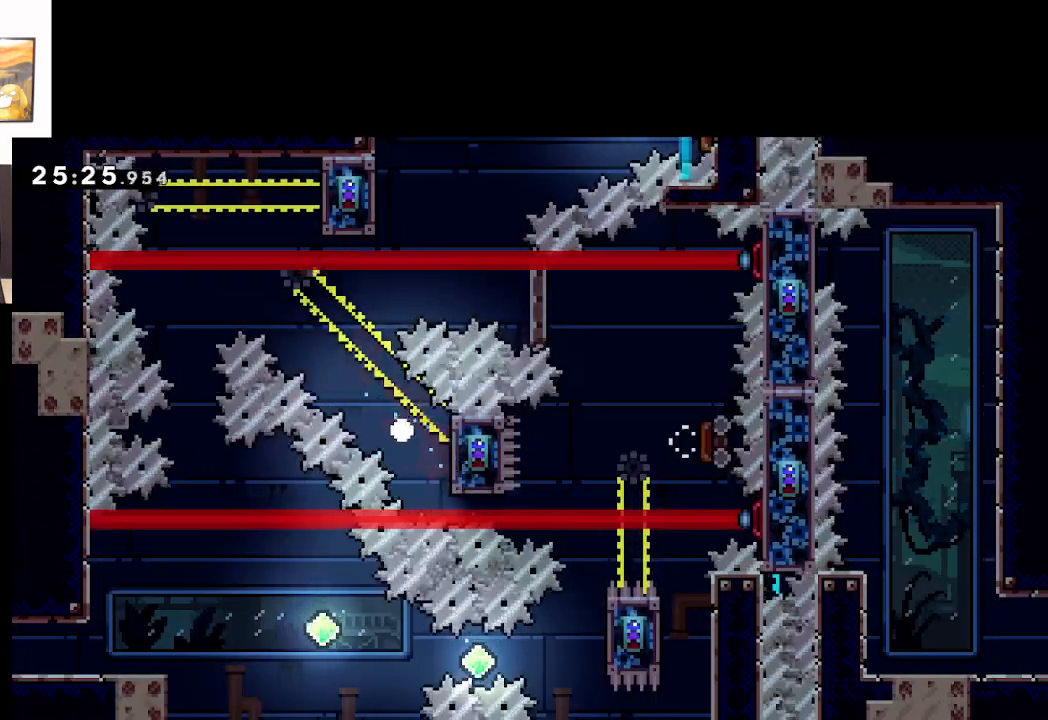
{"buttons": ["L2"], "left_stick": "center", "events": [[167, "left_stick", "up-right"], [283, "A", "down"], [317, "left_stick", "center"], [433, "A", "up"]]}